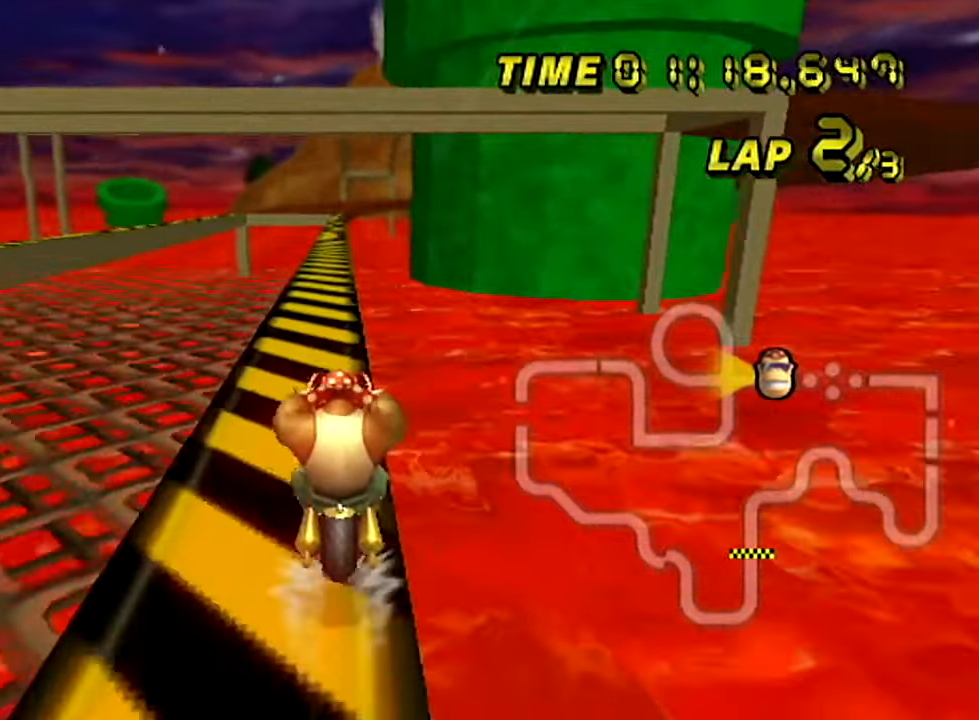
Gameplay with a controller; each line is a JSON object with the inputs held at the frame after it (dt_ms = milliseconds from this image to that frame). "events" lists button and stick changes between this image and that frame as [ms after this image, input, new state], when the widget could be followed in between. Not read: L3 R3.
{"dt_ms": 501, "buttons": ["A"], "left_stick": "center", "events": []}
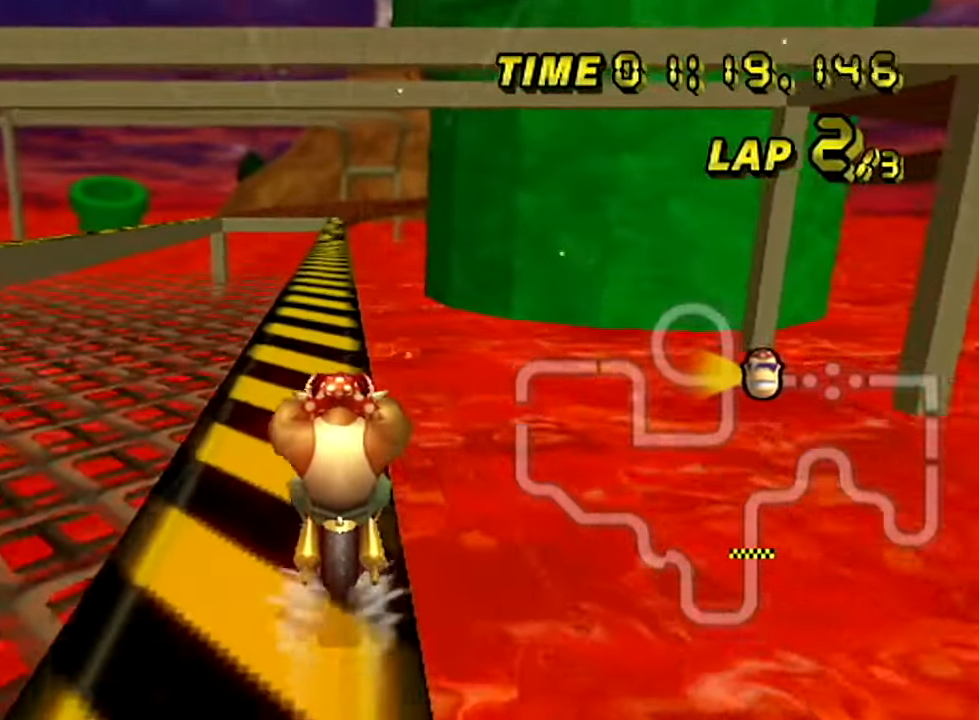
{"dt_ms": 500, "buttons": ["A"], "left_stick": "center", "events": []}
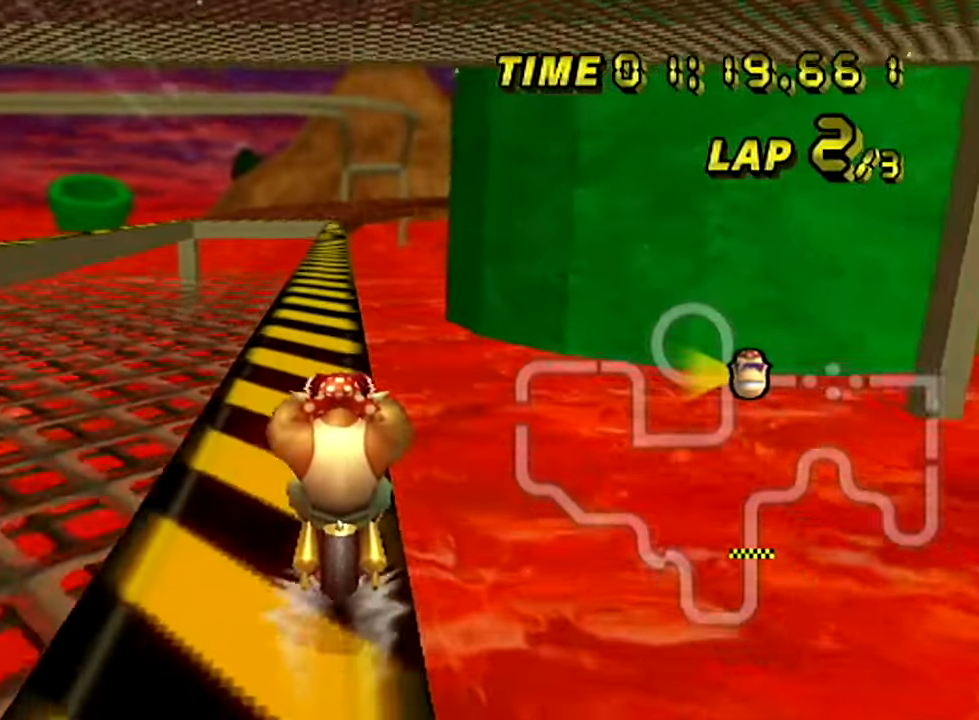
{"dt_ms": 501, "buttons": ["A"], "left_stick": "center", "events": []}
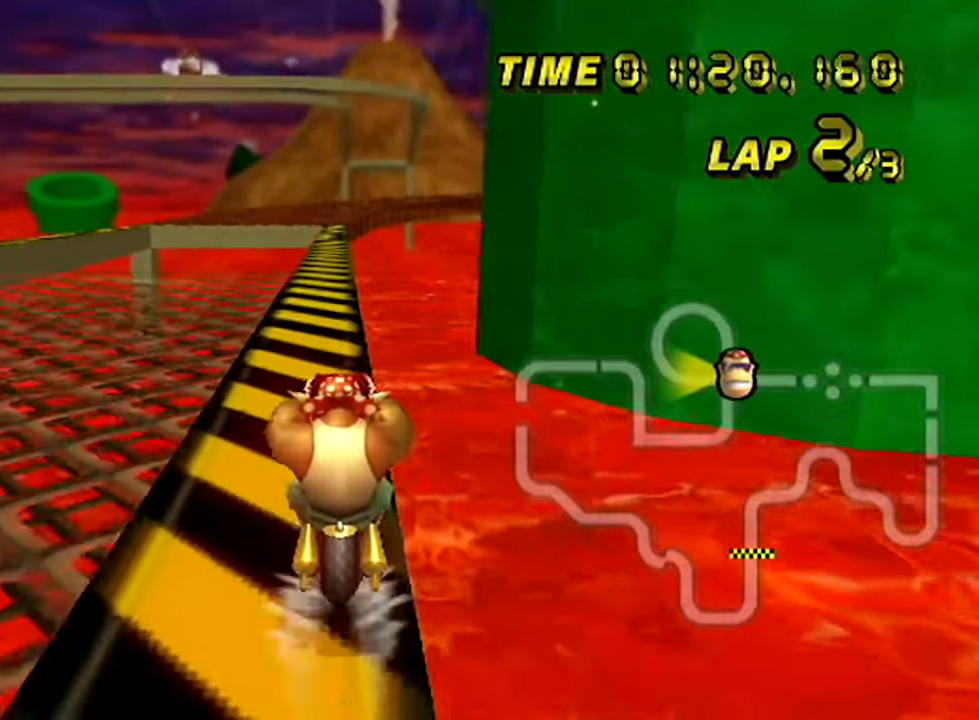
{"dt_ms": 500, "buttons": ["A"], "left_stick": "center", "events": []}
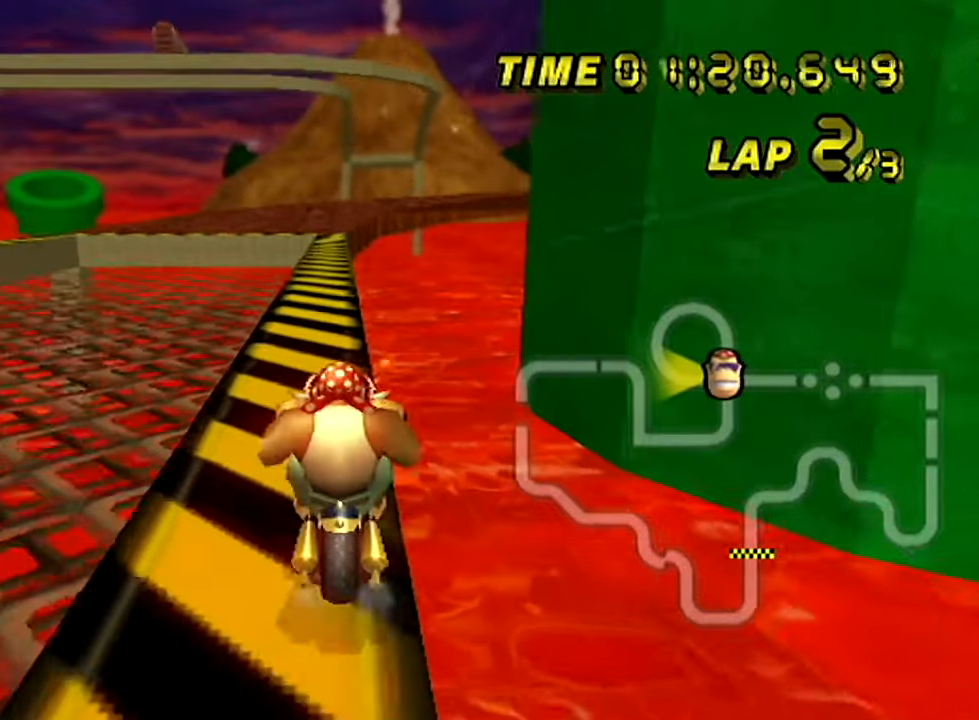
{"dt_ms": 501, "buttons": ["A"], "left_stick": "center", "events": []}
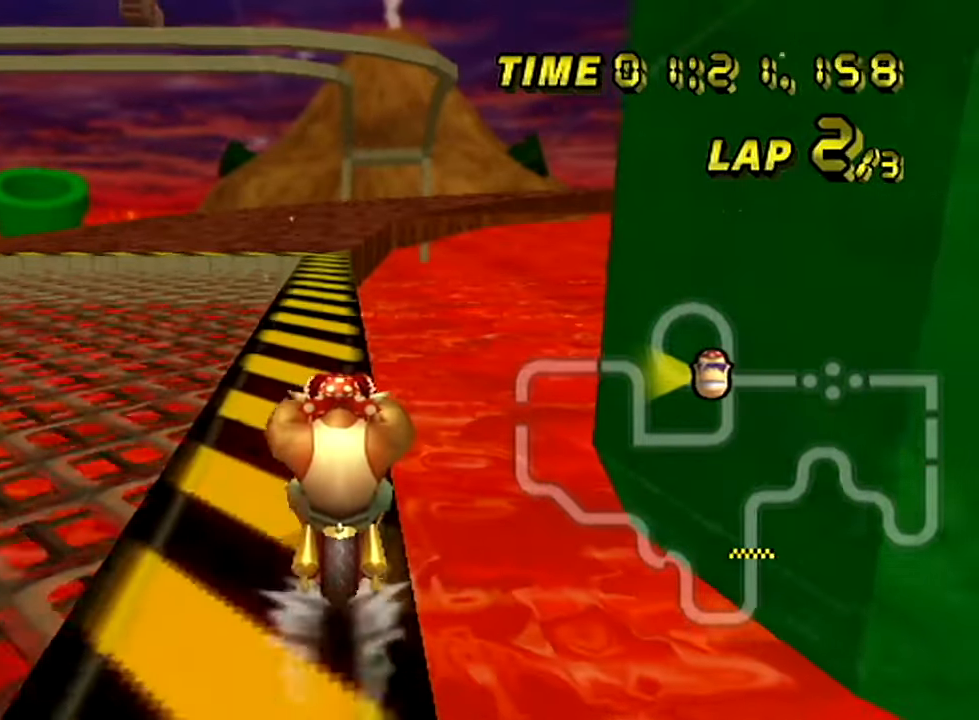
{"dt_ms": 500, "buttons": ["A"], "left_stick": "center", "events": []}
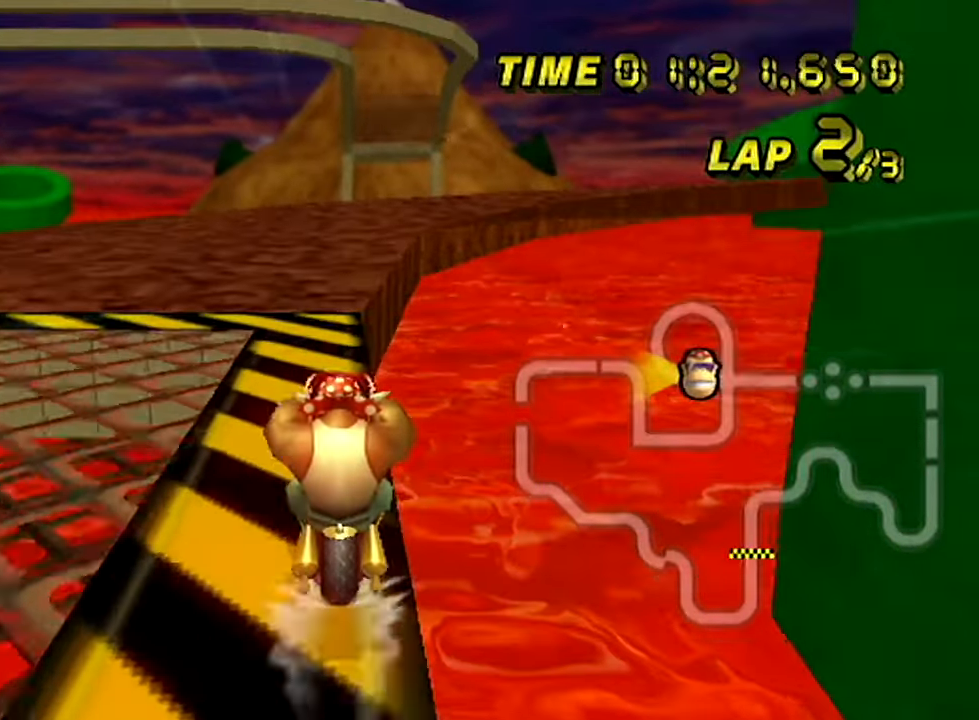
{"dt_ms": 501, "buttons": ["A", "R1"], "left_stick": "up-right", "events": [[267, "left_stick", "up-right"], [284, "R1", "down"]]}
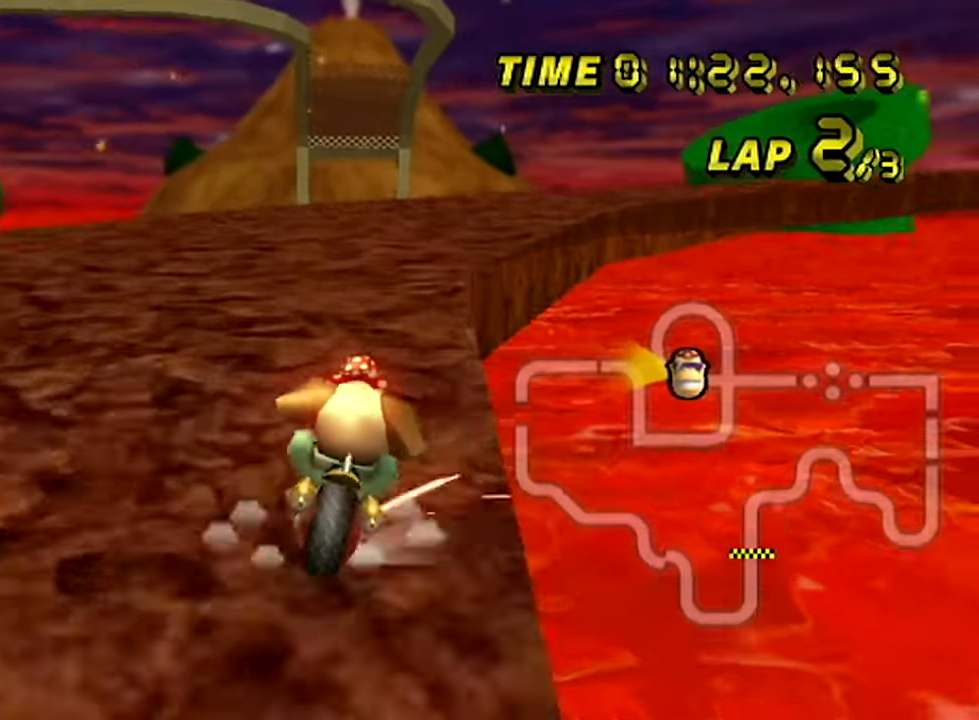
{"dt_ms": 500, "buttons": ["A", "R1"], "left_stick": "left", "events": [[483, "left_stick", "left"]]}
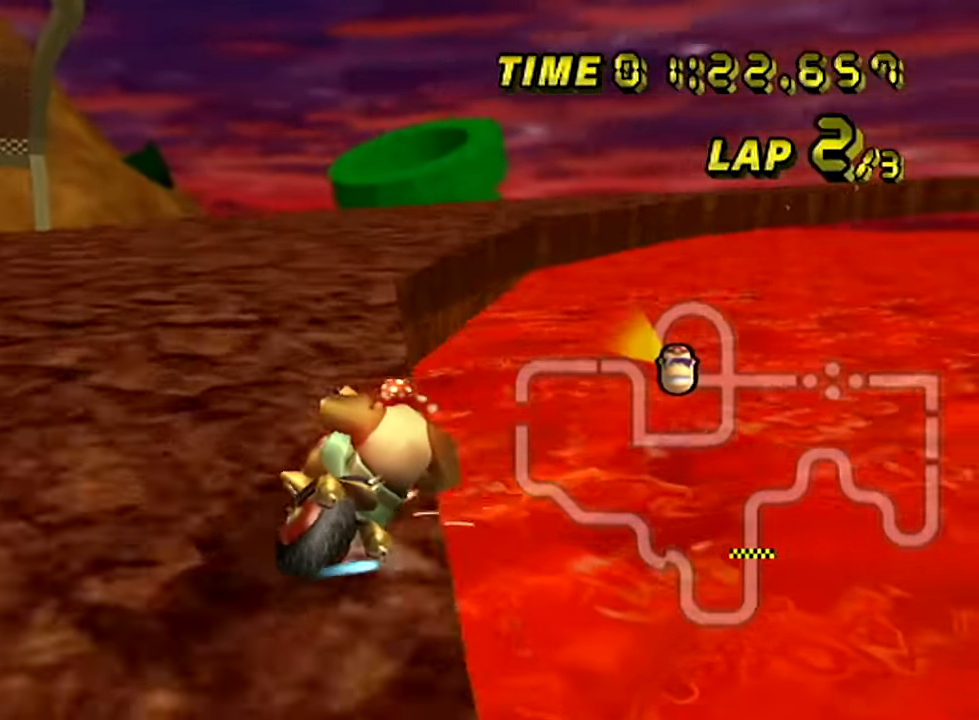
{"dt_ms": 501, "buttons": ["A", "R1"], "left_stick": "right", "events": [[284, "left_stick", "right"]]}
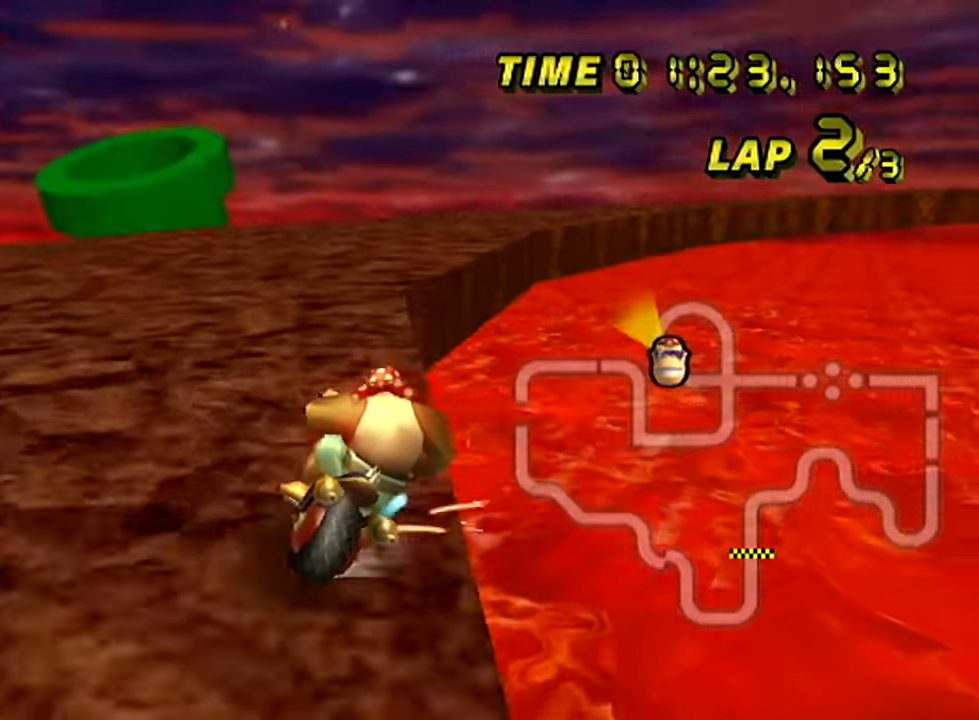
{"dt_ms": 500, "buttons": ["A"], "left_stick": "right", "events": [[83, "R1", "up"]]}
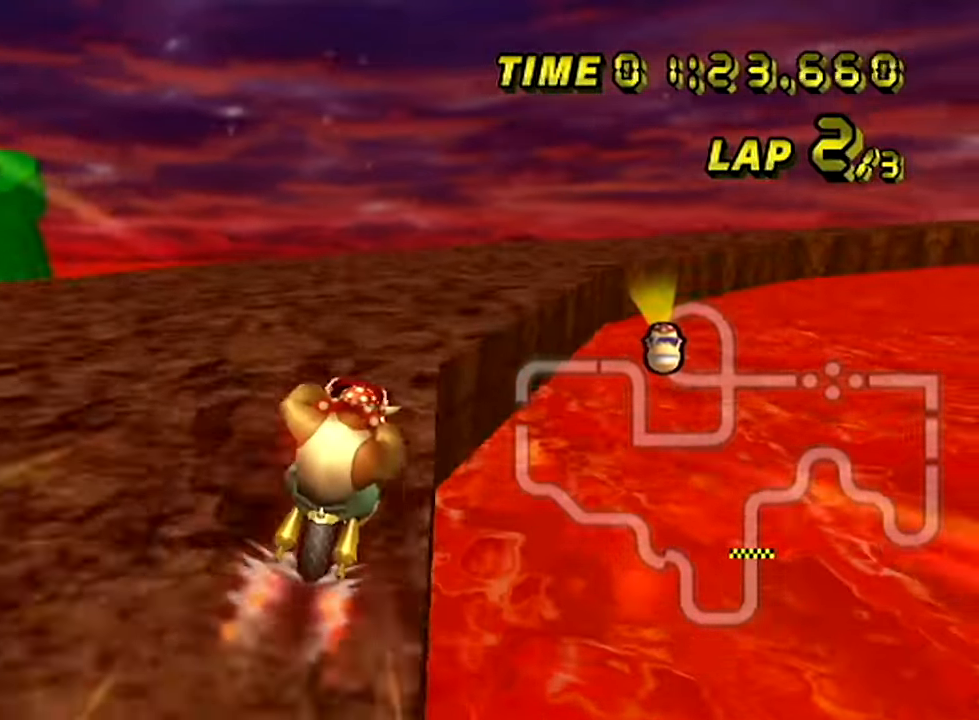
{"dt_ms": 501, "buttons": ["A", "R1"], "left_stick": "up-right", "events": [[33, "R1", "down"], [334, "left_stick", "up-right"]]}
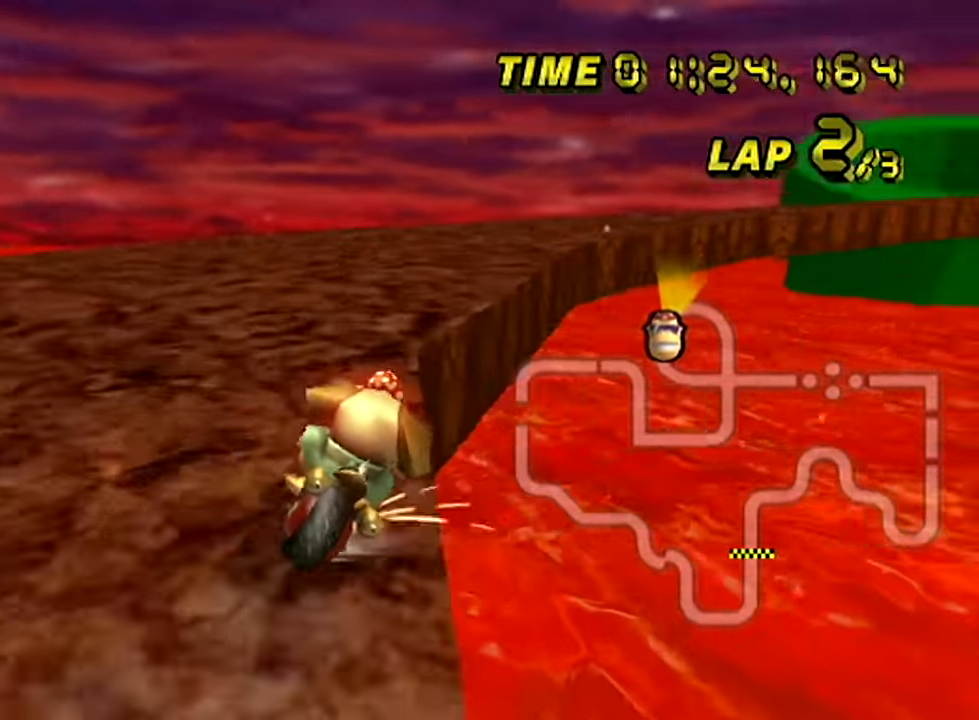
{"dt_ms": 984, "buttons": ["A"], "left_stick": "right", "events": [[250, "left_stick", "left"], [517, "left_stick", "up-right"], [800, "left_stick", "right"], [884, "R1", "up"]]}
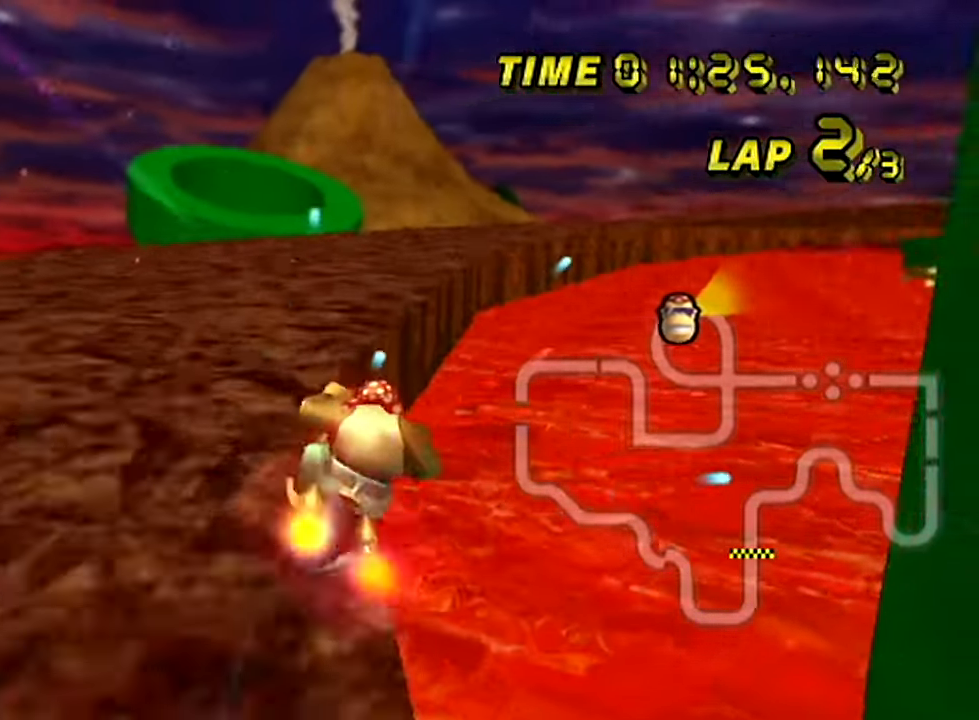
{"dt_ms": 500, "buttons": ["A", "R1"], "left_stick": "right", "events": [[417, "R1", "down"]]}
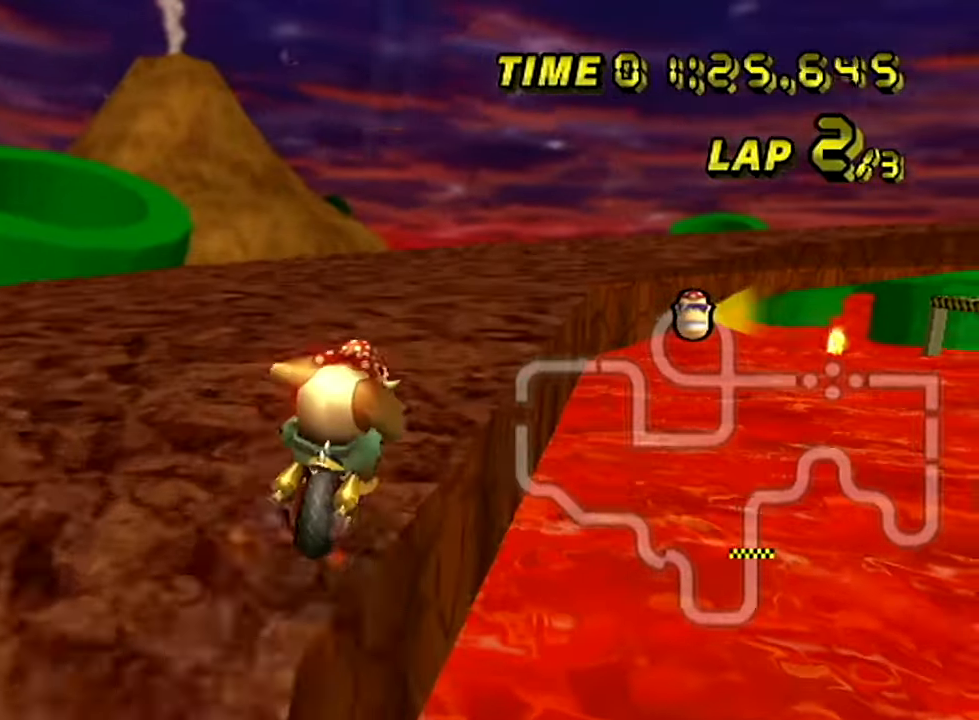
{"dt_ms": 501, "buttons": ["A", "R1"], "left_stick": "up-right", "events": [[451, "left_stick", "up-right"]]}
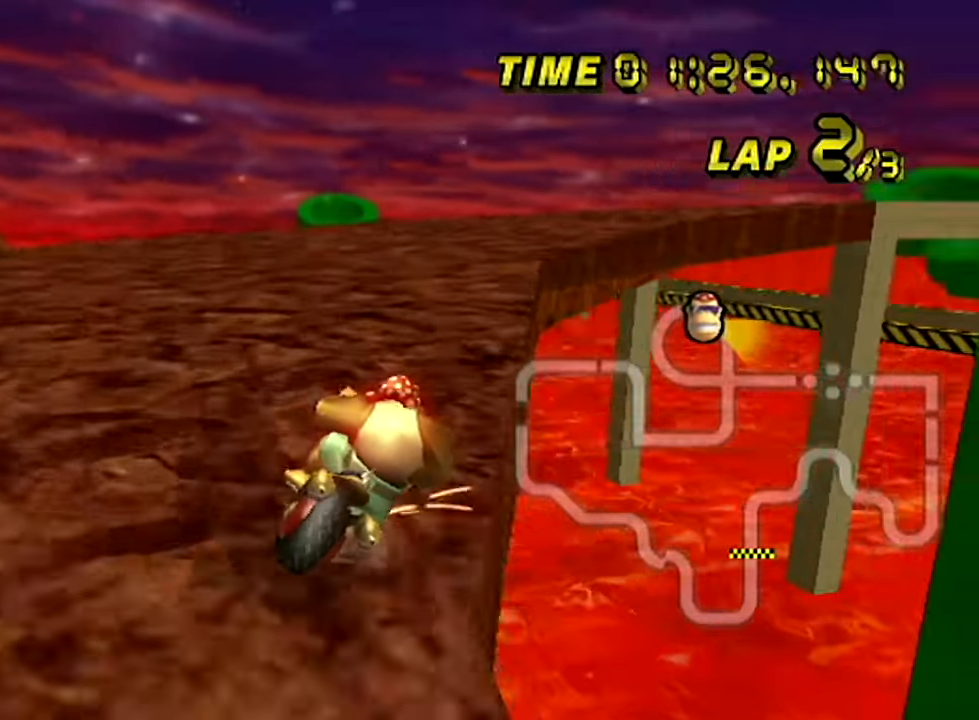
{"dt_ms": 500, "buttons": ["A", "R1"], "left_stick": "up-right", "events": [[183, "left_stick", "left"], [500, "left_stick", "up-right"]]}
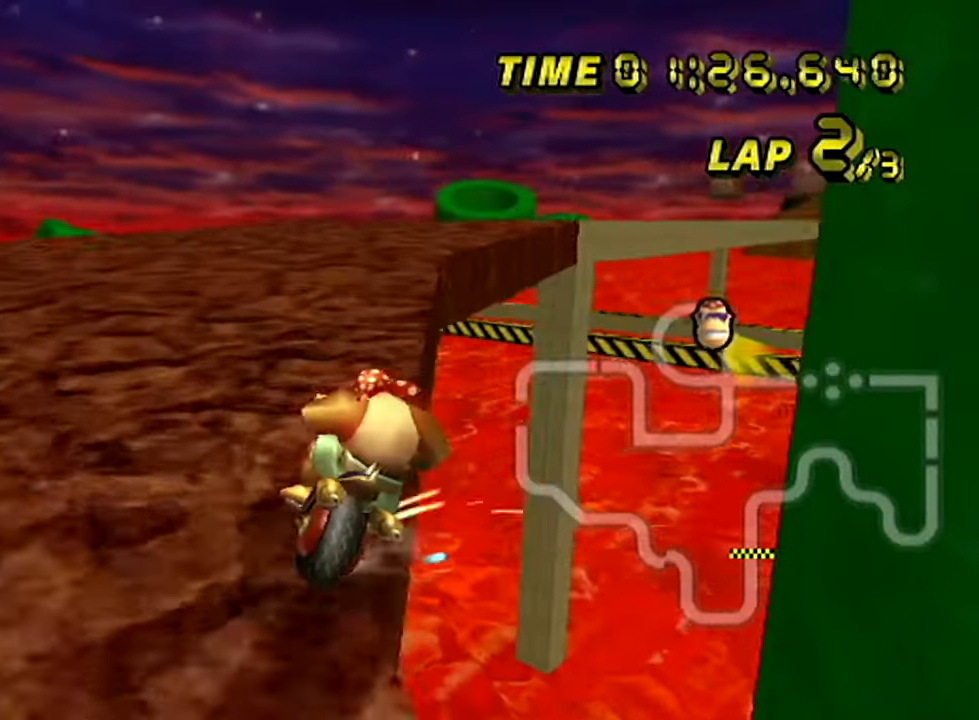
{"dt_ms": 501, "buttons": ["A"], "left_stick": "right", "events": [[201, "left_stick", "right"], [334, "R1", "up"]]}
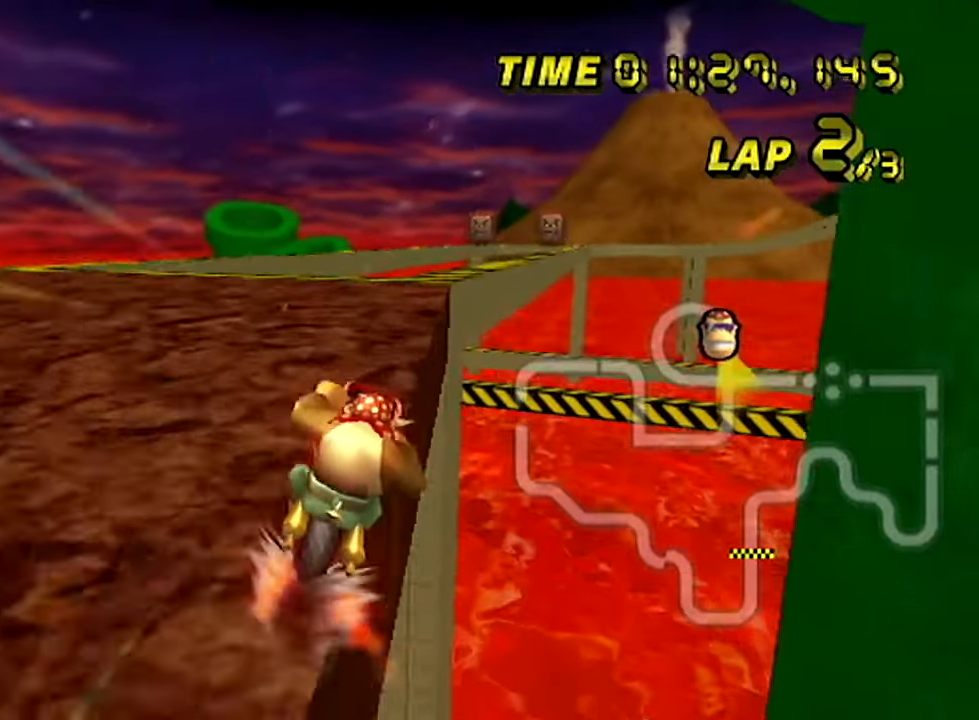
{"dt_ms": 500, "buttons": ["A"], "left_stick": "center", "events": [[183, "left_stick", "center"]]}
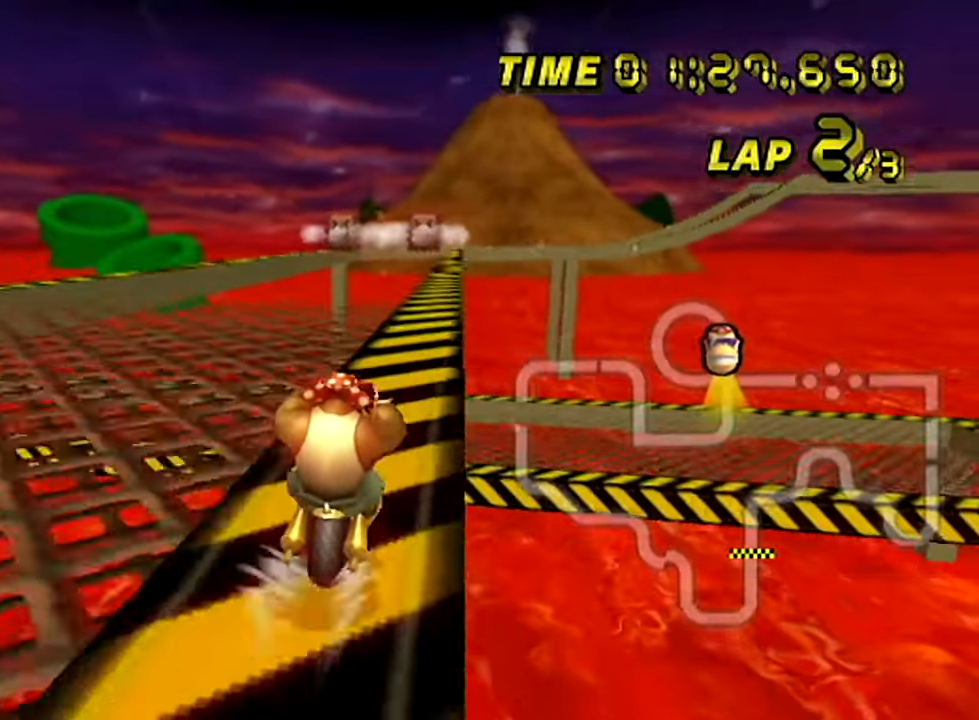
{"dt_ms": 501, "buttons": ["A"], "left_stick": "center", "events": []}
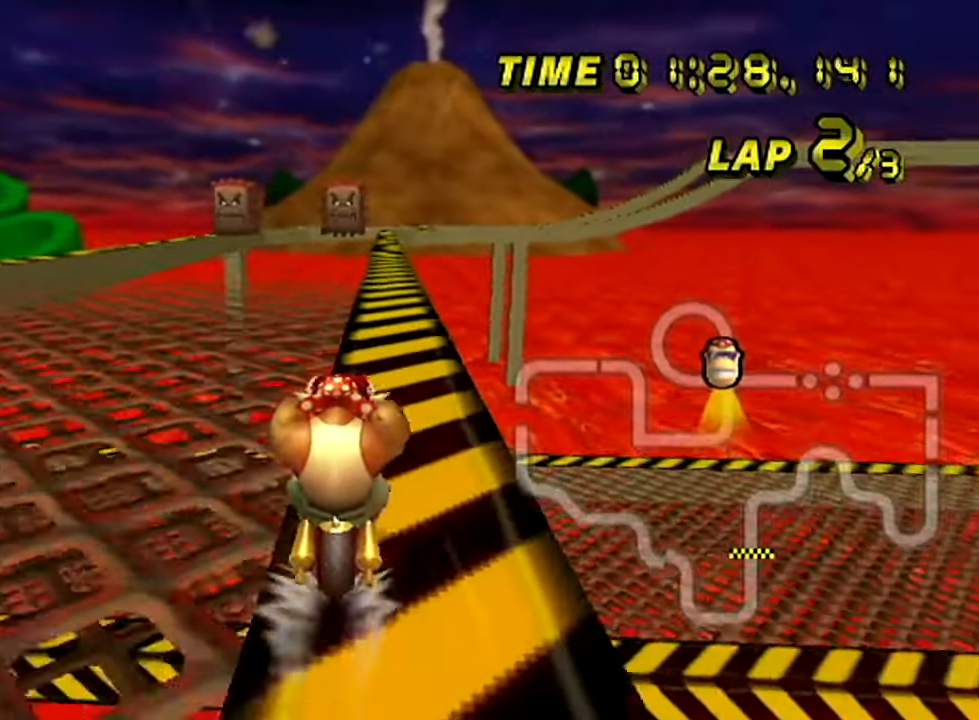
{"dt_ms": 500, "buttons": ["A"], "left_stick": "center", "events": []}
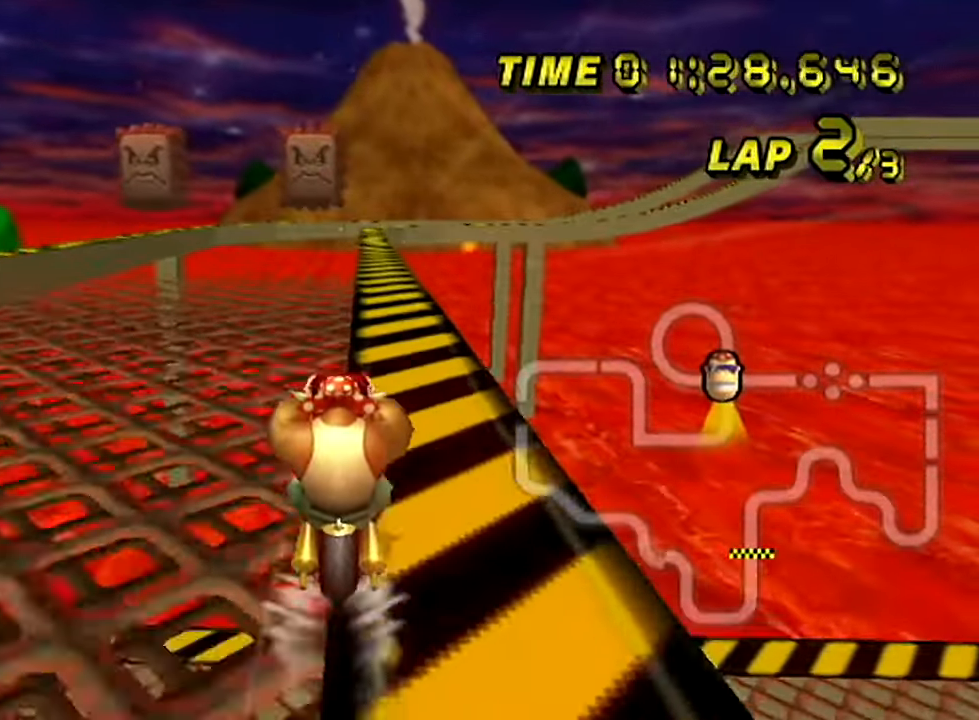
{"dt_ms": 501, "buttons": ["A"], "left_stick": "center", "events": []}
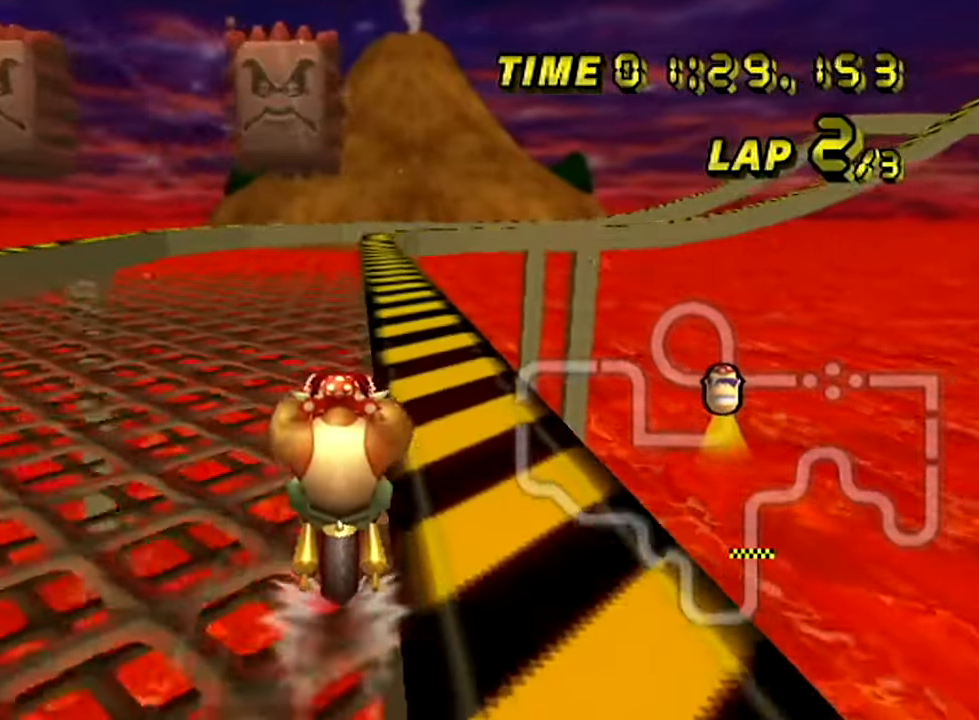
{"dt_ms": 500, "buttons": ["A"], "left_stick": "center", "events": []}
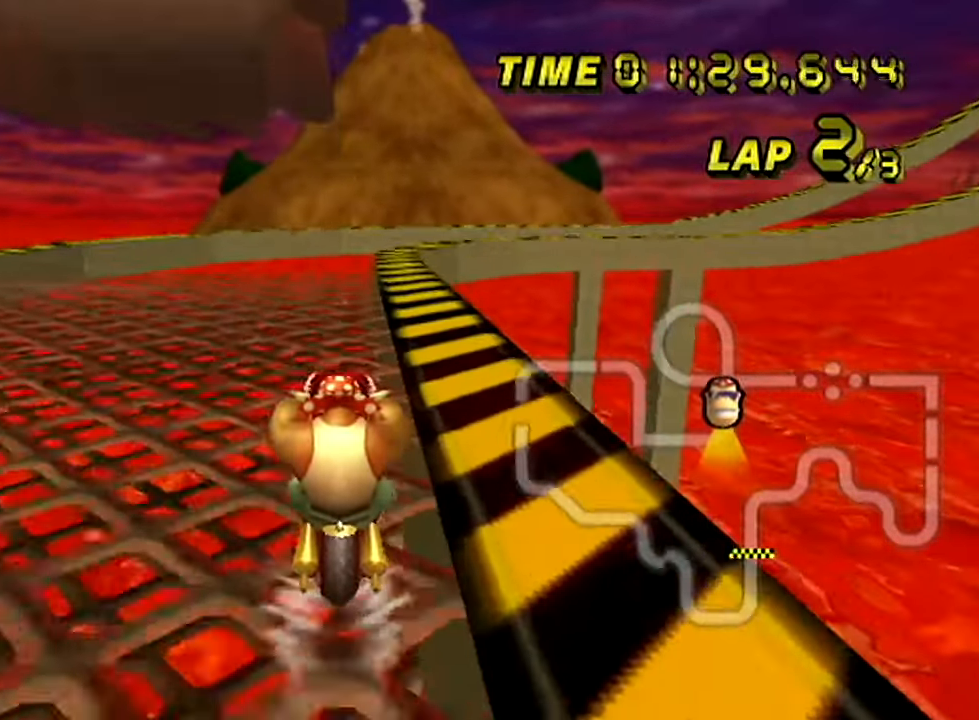
{"dt_ms": 501, "buttons": ["A", "R1"], "left_stick": "up-right", "events": [[167, "R1", "down"], [417, "left_stick", "up-right"]]}
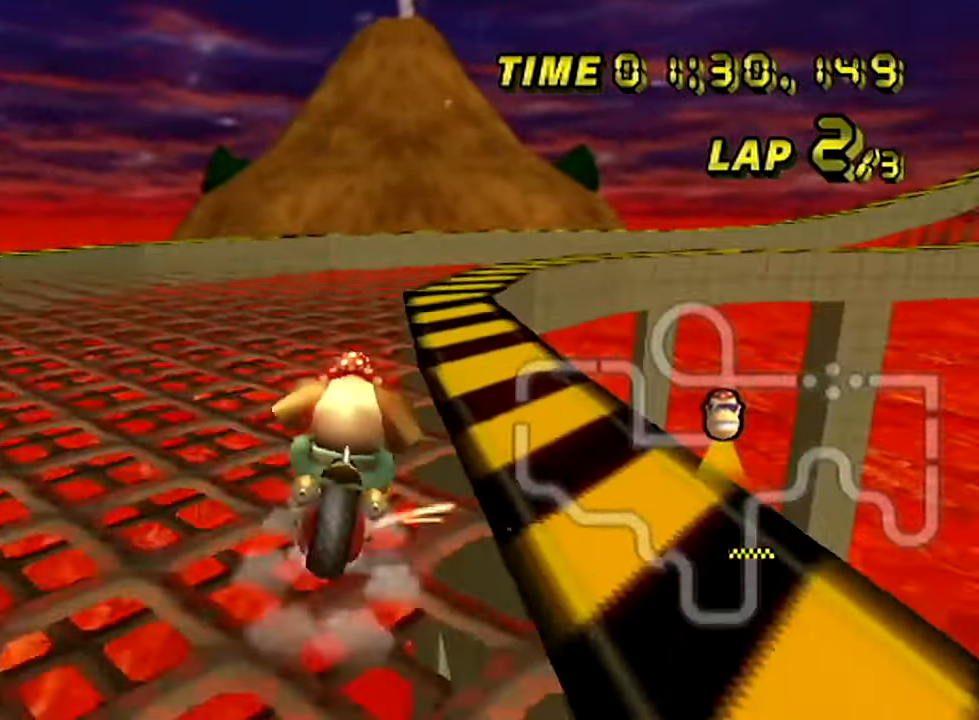
{"dt_ms": 500, "buttons": ["A", "R1"], "left_stick": "right", "events": [[334, "left_stick", "right"]]}
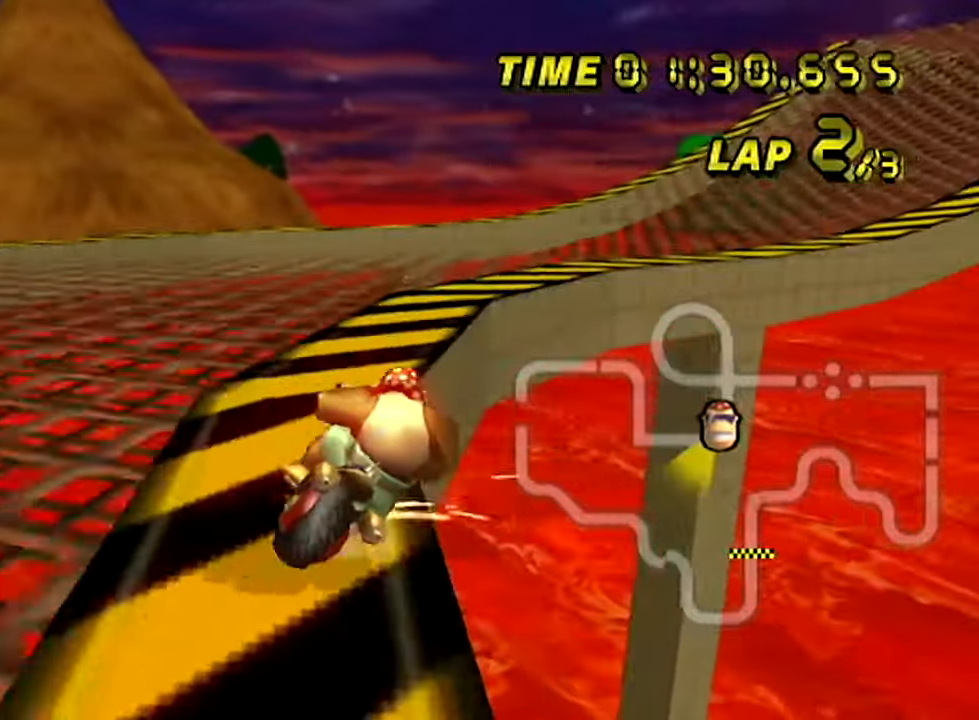
{"dt_ms": 501, "buttons": ["A"], "left_stick": "left", "events": [[367, "R1", "up"], [501, "left_stick", "left"]]}
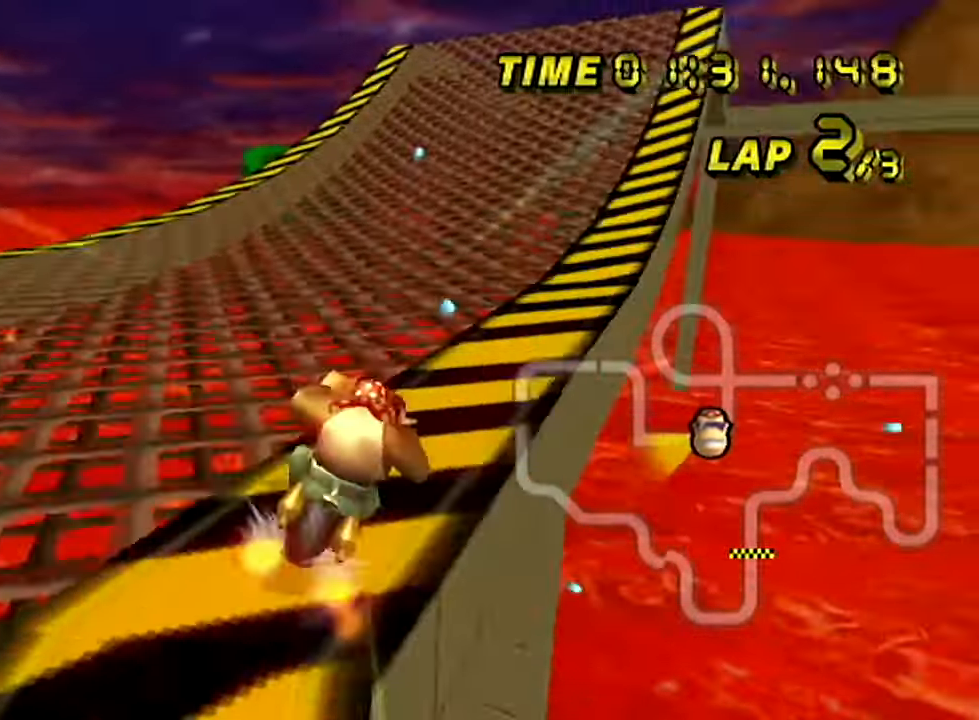
{"dt_ms": 500, "buttons": ["A"], "left_stick": "center", "events": [[250, "left_stick", "center"], [384, "left_stick", "right"], [484, "left_stick", "center"]]}
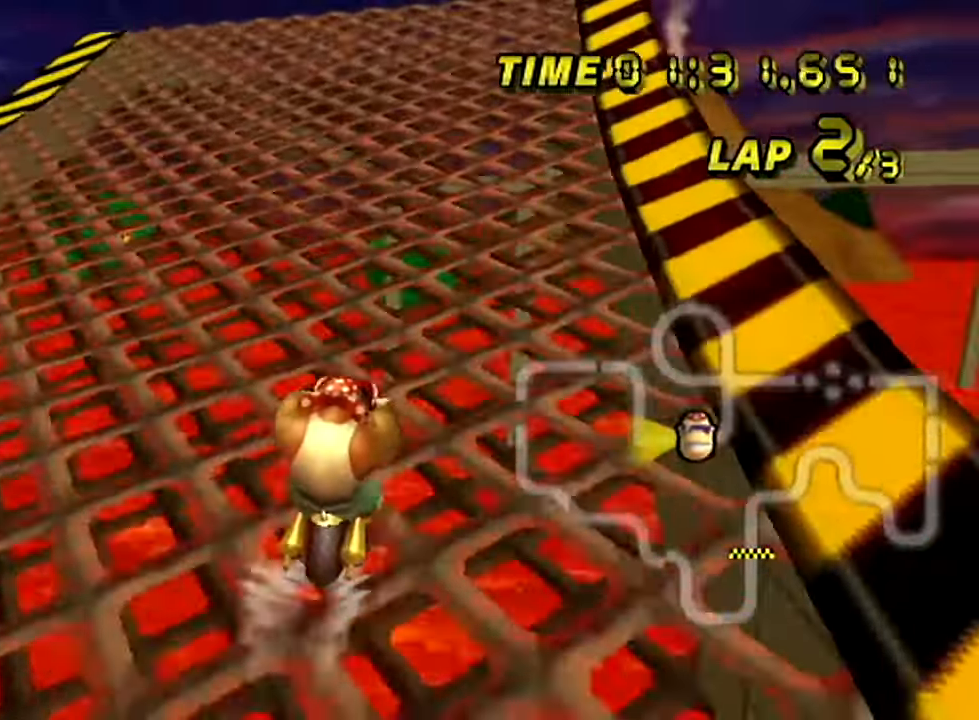
{"dt_ms": 501, "buttons": ["A"], "left_stick": "center", "events": []}